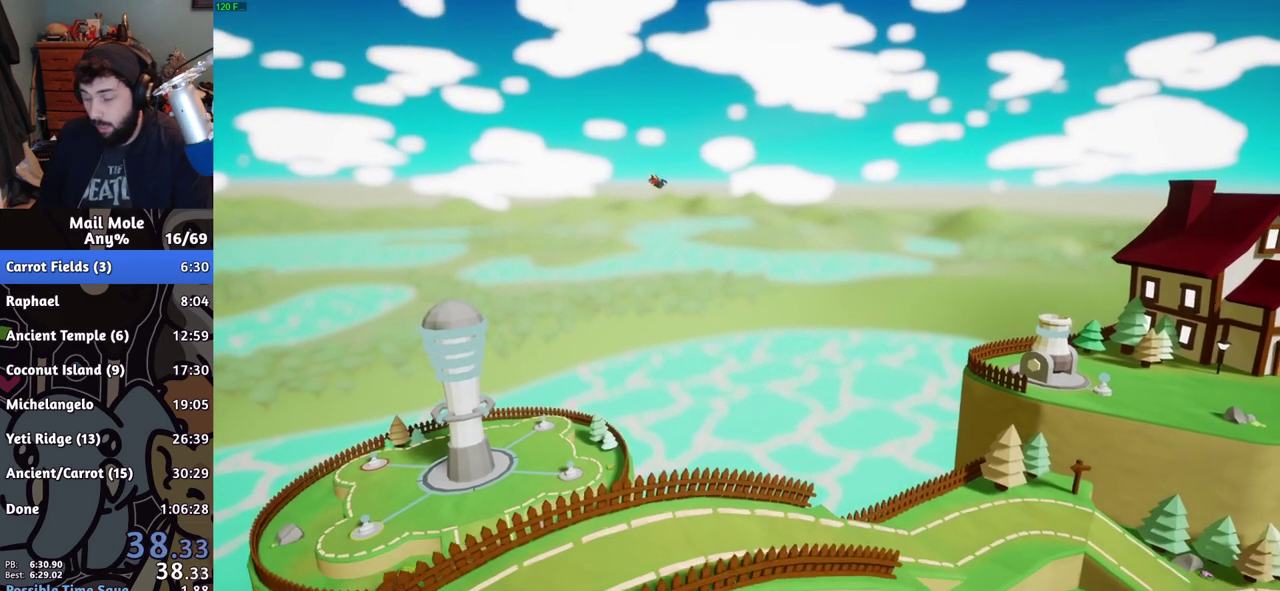
Gameplay with a controller (PlayStation layout); each line is a JSON object with the inputs held at the frame after it. "events" lists button and stick changes between this image and that frame as [ms after this image, input, new state], when the widget could be followed in between.
{"buttons": ["CROSS"], "left_stick": "center", "right_stick": "center", "events": [[34, "CROSS", "down"], [134, "CROSS", "up"], [217, "CROSS", "down"], [317, "CROSS", "up"], [434, "CROSS", "down"]]}
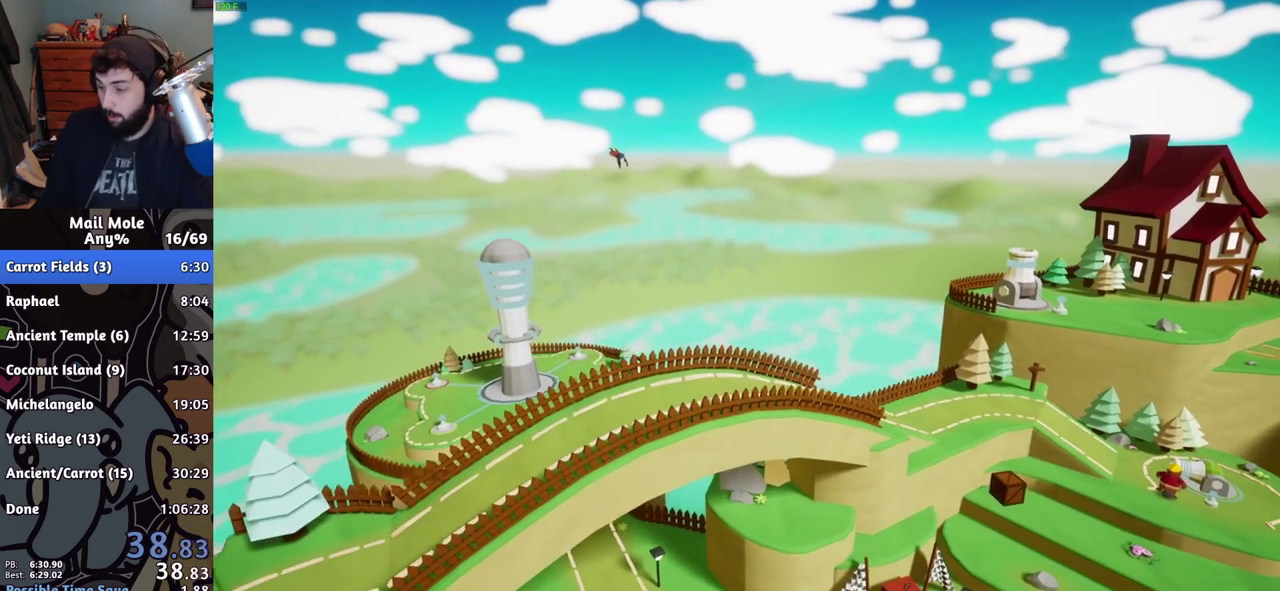
{"buttons": [], "left_stick": "center", "right_stick": "center", "events": [[16, "CROSS", "up"], [100, "CROSS", "down"], [200, "CROSS", "up"], [317, "CROSS", "down"], [433, "CROSS", "up"]]}
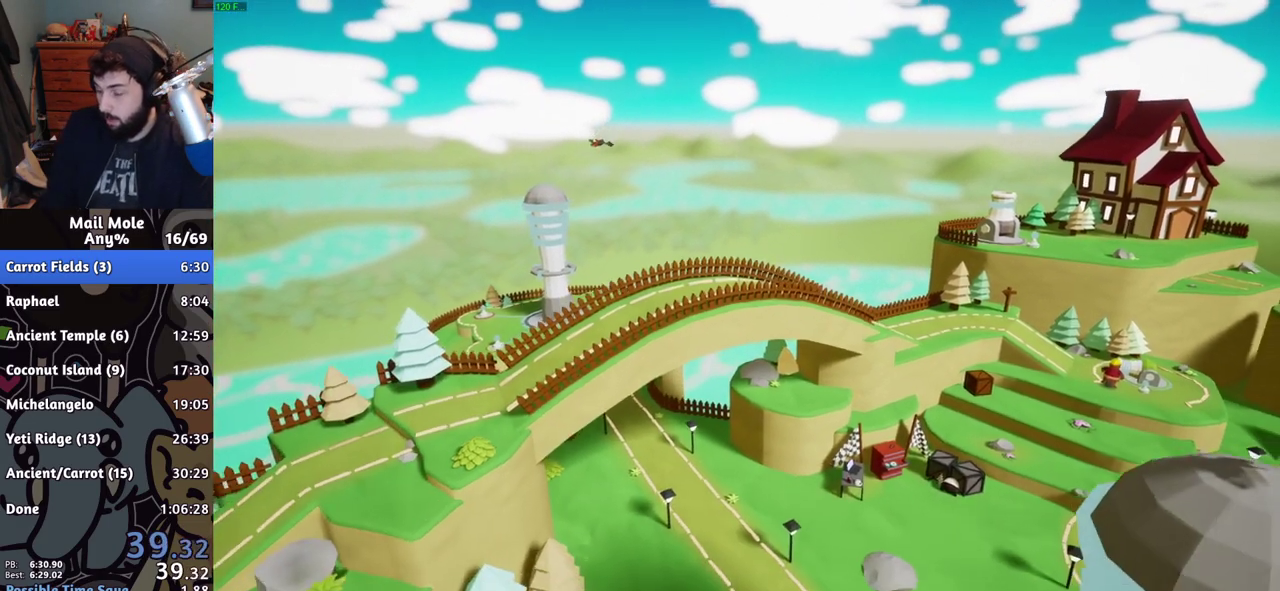
{"buttons": ["CROSS"], "left_stick": "center", "right_stick": "center", "events": [[34, "CROSS", "down"], [134, "CROSS", "up"], [234, "CROSS", "down"], [350, "CROSS", "up"], [501, "CROSS", "down"]]}
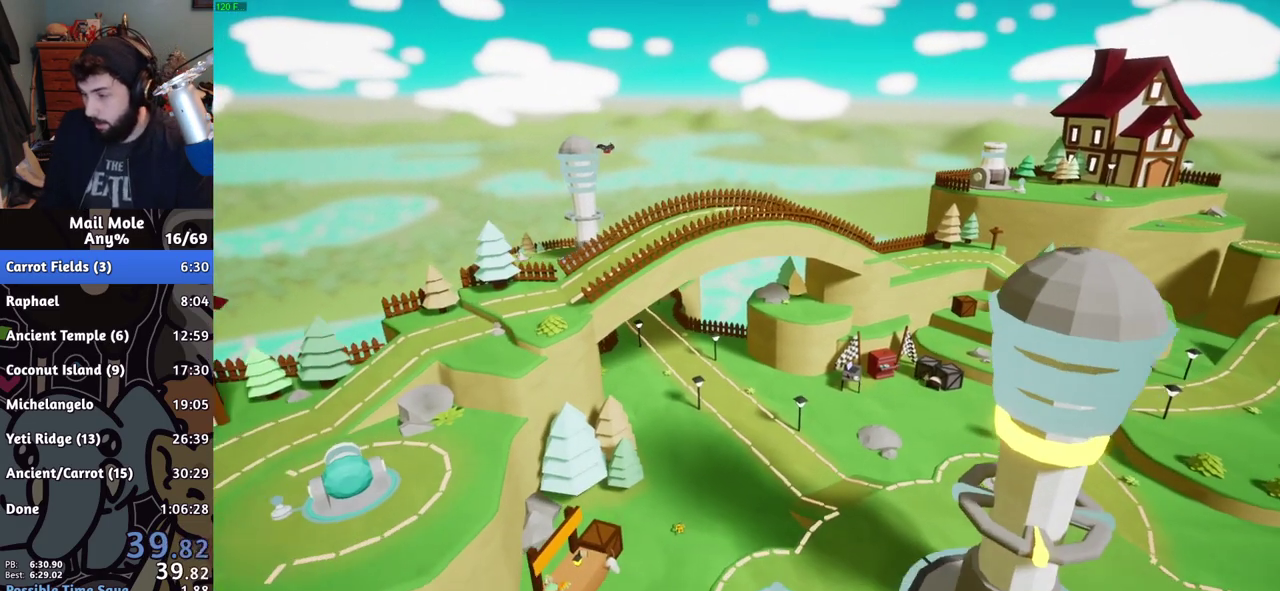
{"buttons": ["CROSS"], "left_stick": "center", "right_stick": "center", "events": [[150, "CROSS", "up"], [233, "CROSS", "down"], [350, "CROSS", "up"], [400, "CROSS", "down"]]}
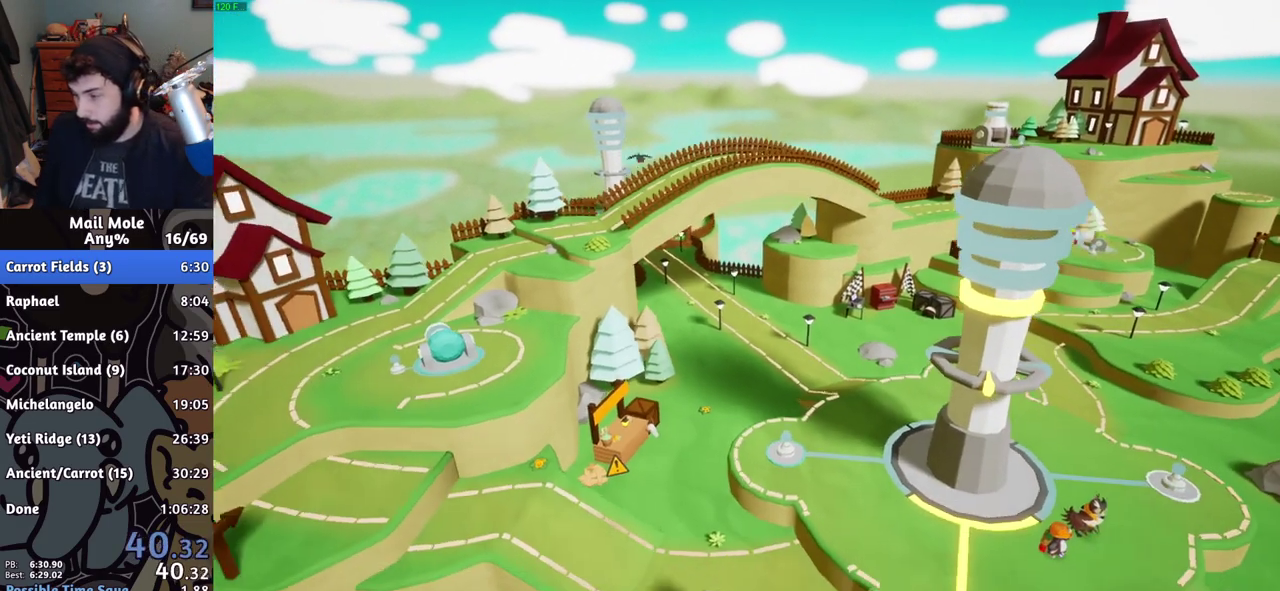
{"buttons": [], "left_stick": "center", "right_stick": "center", "events": [[33, "CROSS", "up"], [134, "CROSS", "down"], [284, "CROSS", "up"], [350, "CROSS", "down"], [484, "CROSS", "up"]]}
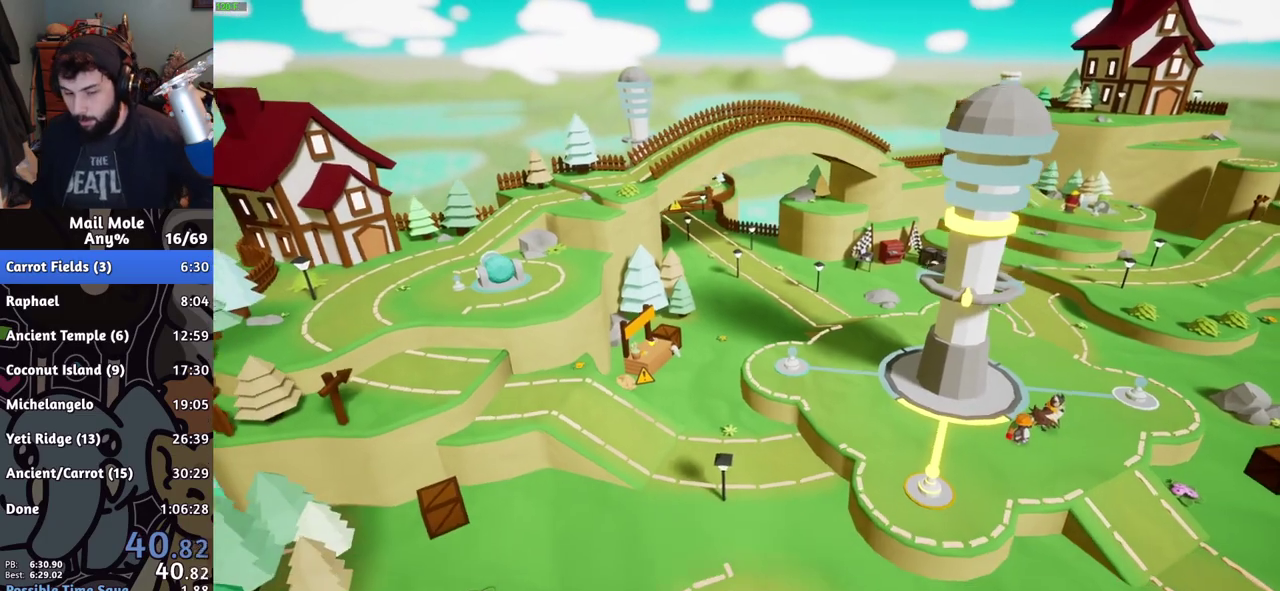
{"buttons": [], "left_stick": "center", "right_stick": "center", "events": [[66, "CROSS", "down"], [150, "CROSS", "up"], [217, "CROSS", "down"], [317, "CROSS", "up"]]}
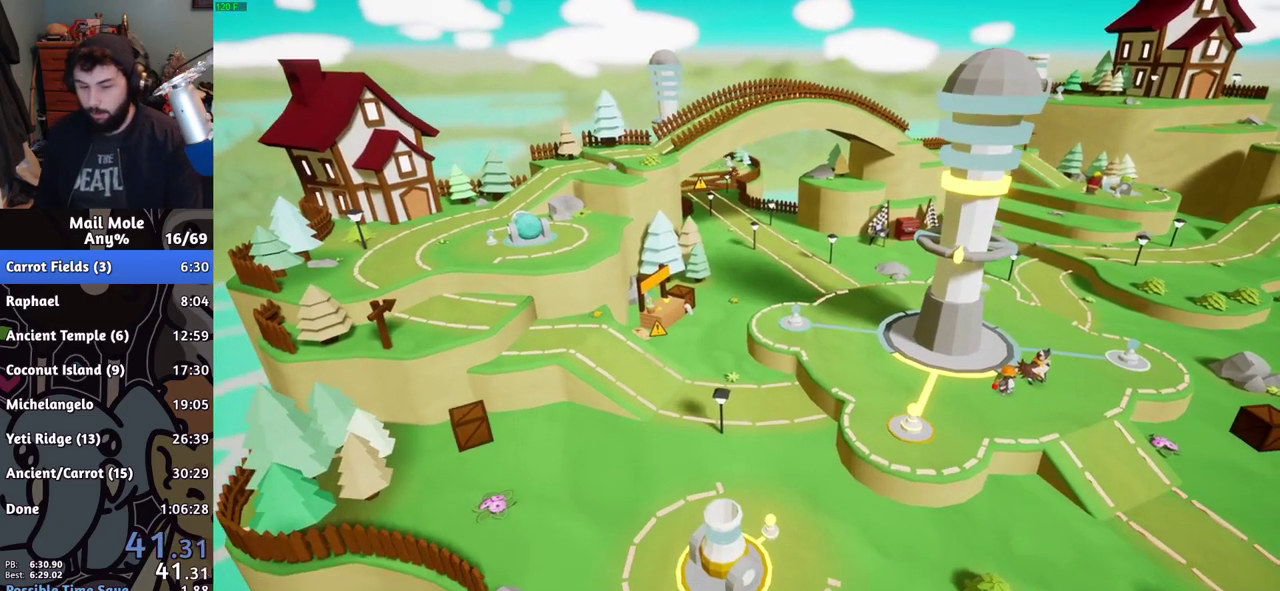
{"buttons": [], "left_stick": "center", "right_stick": "center", "events": []}
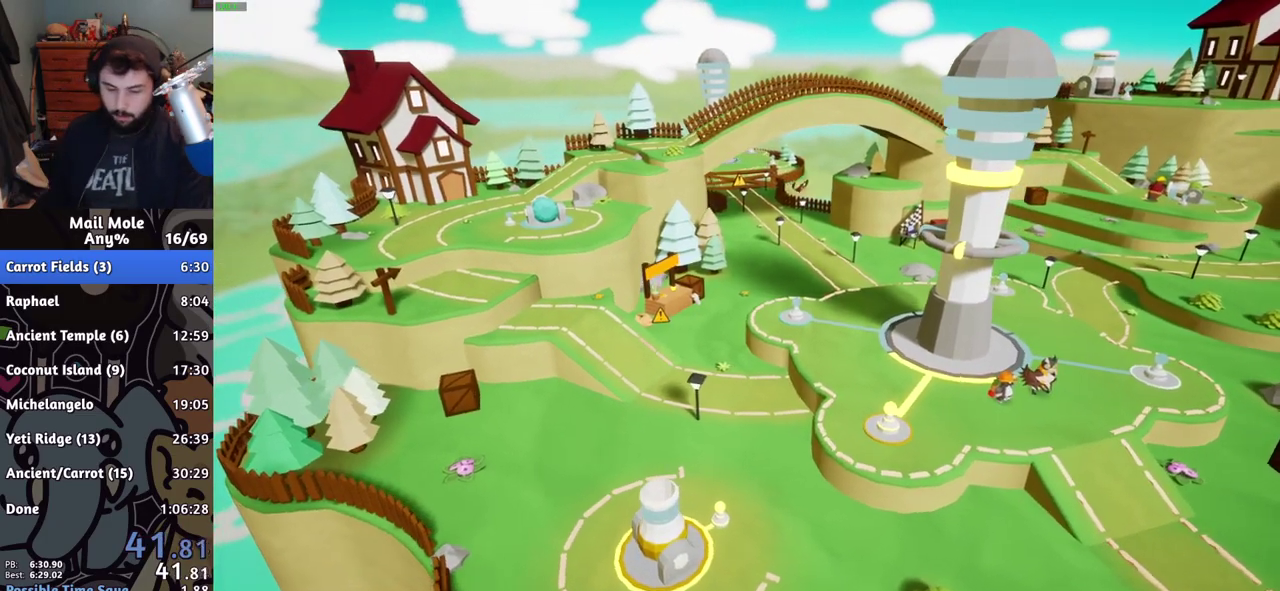
{"buttons": [], "left_stick": "center", "right_stick": "center", "events": []}
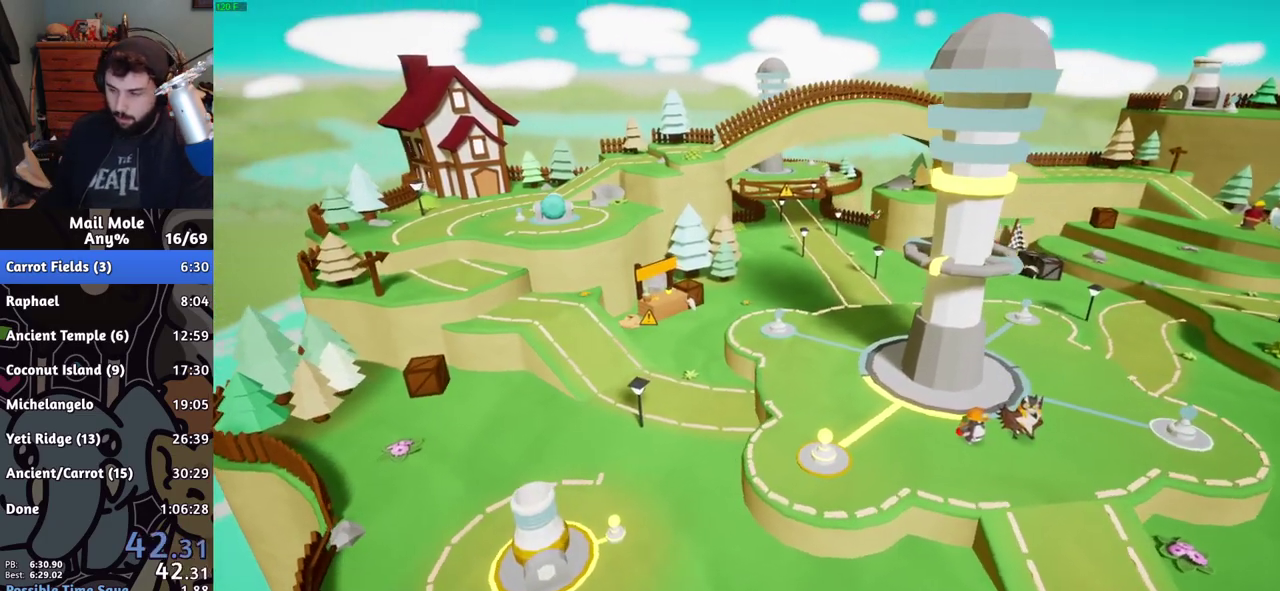
{"buttons": [], "left_stick": "center", "right_stick": "center", "events": []}
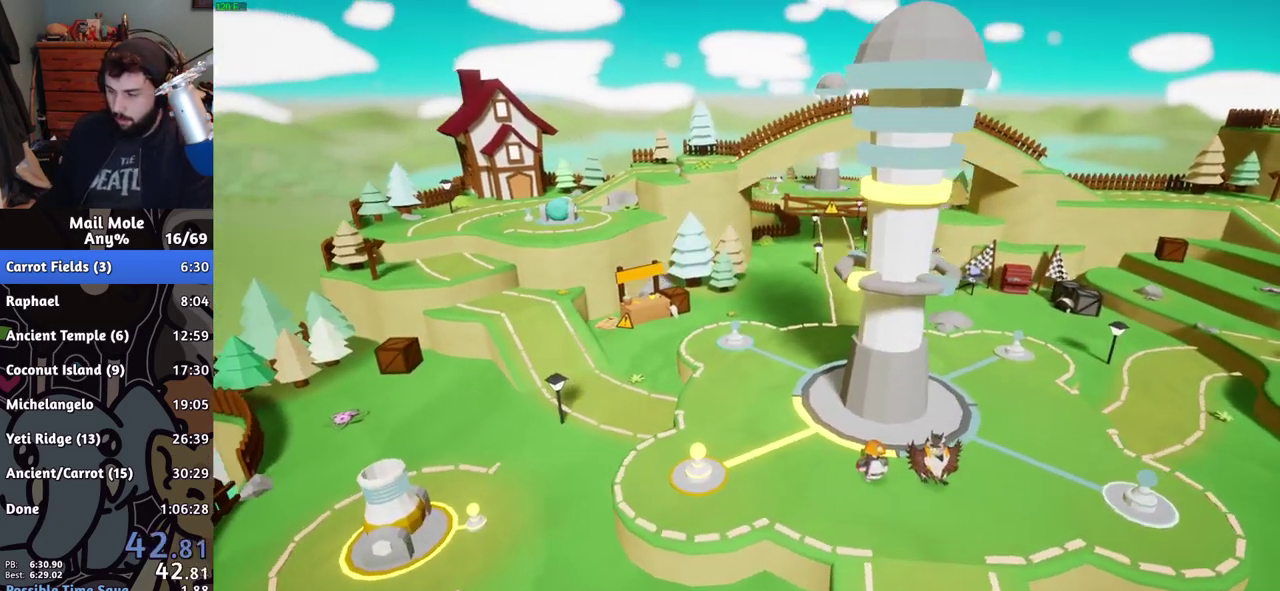
{"buttons": [], "left_stick": "center", "right_stick": "center", "events": []}
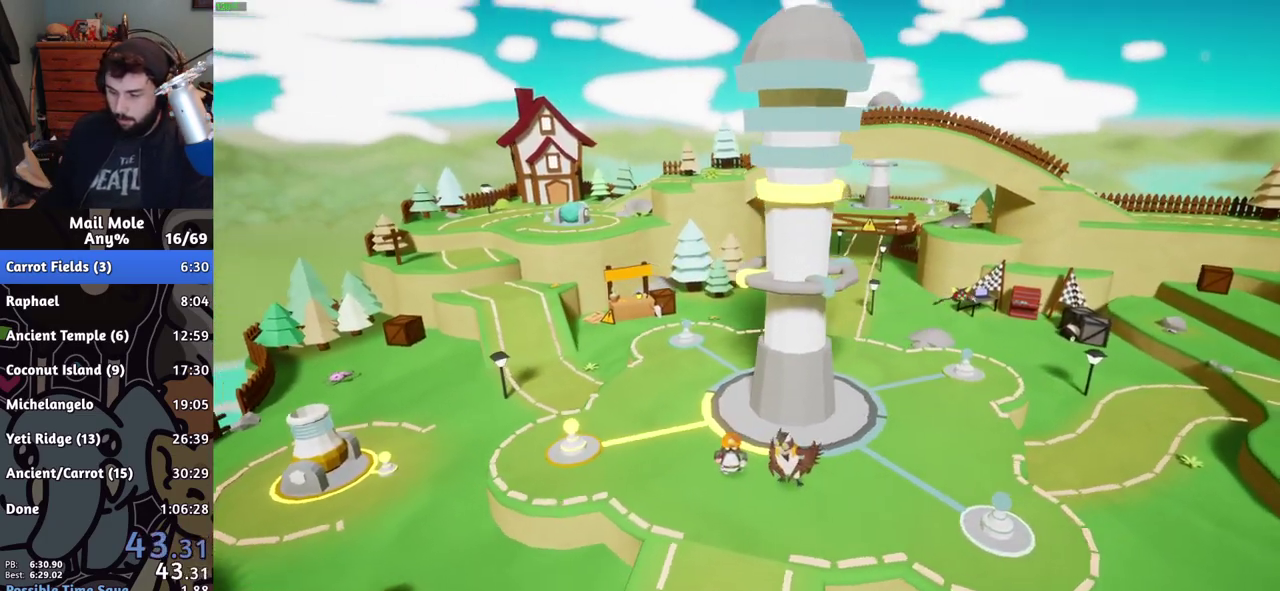
{"buttons": [], "left_stick": "center", "right_stick": "center", "events": []}
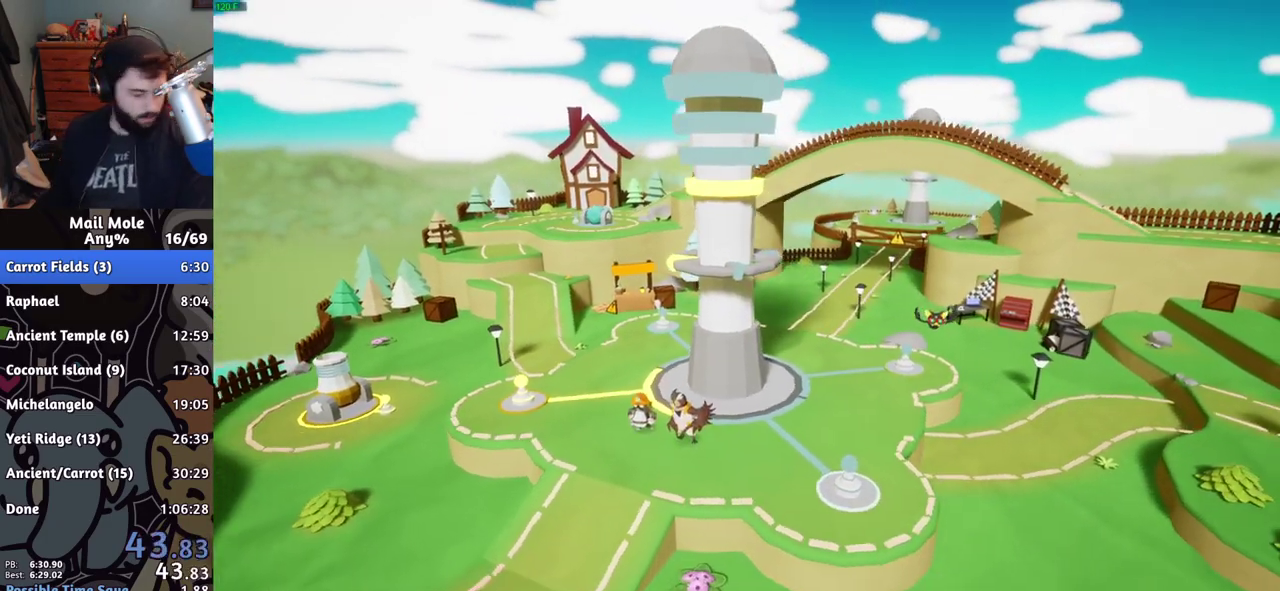
{"buttons": ["CROSS"], "left_stick": "center", "right_stick": "center", "events": [[250, "CROSS", "down"], [350, "CROSS", "up"], [433, "CROSS", "down"]]}
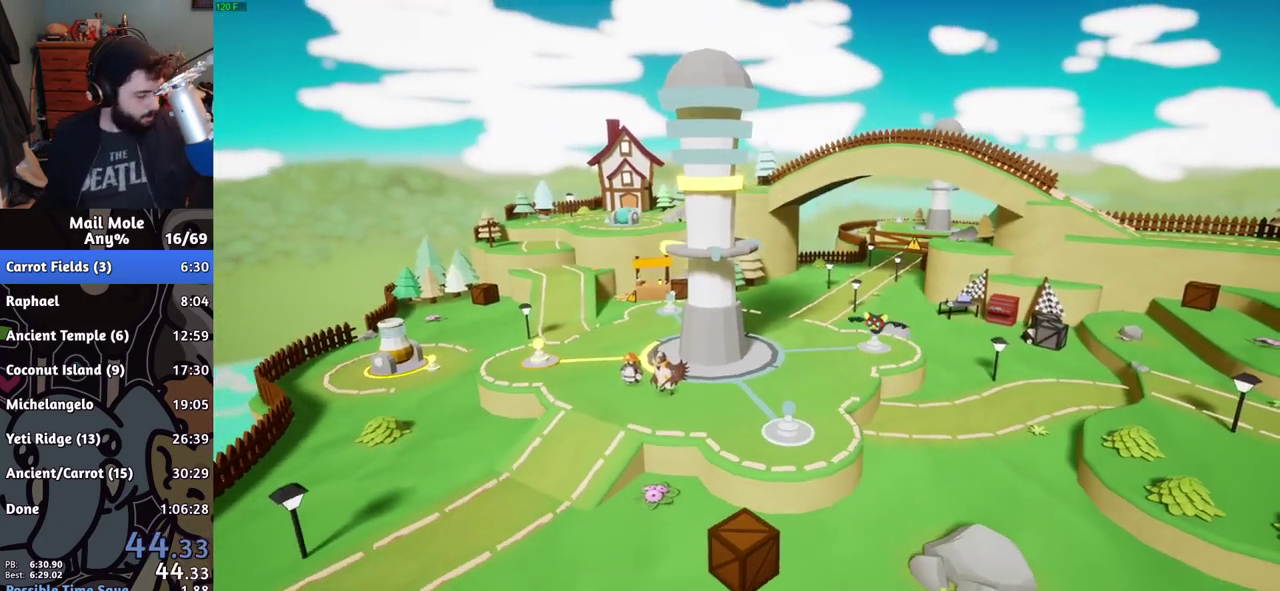
{"buttons": ["CROSS"], "left_stick": "center", "right_stick": "center", "events": [[17, "CROSS", "up"], [100, "CROSS", "down"], [184, "CROSS", "up"], [284, "CROSS", "down"], [367, "CROSS", "up"], [467, "CROSS", "down"]]}
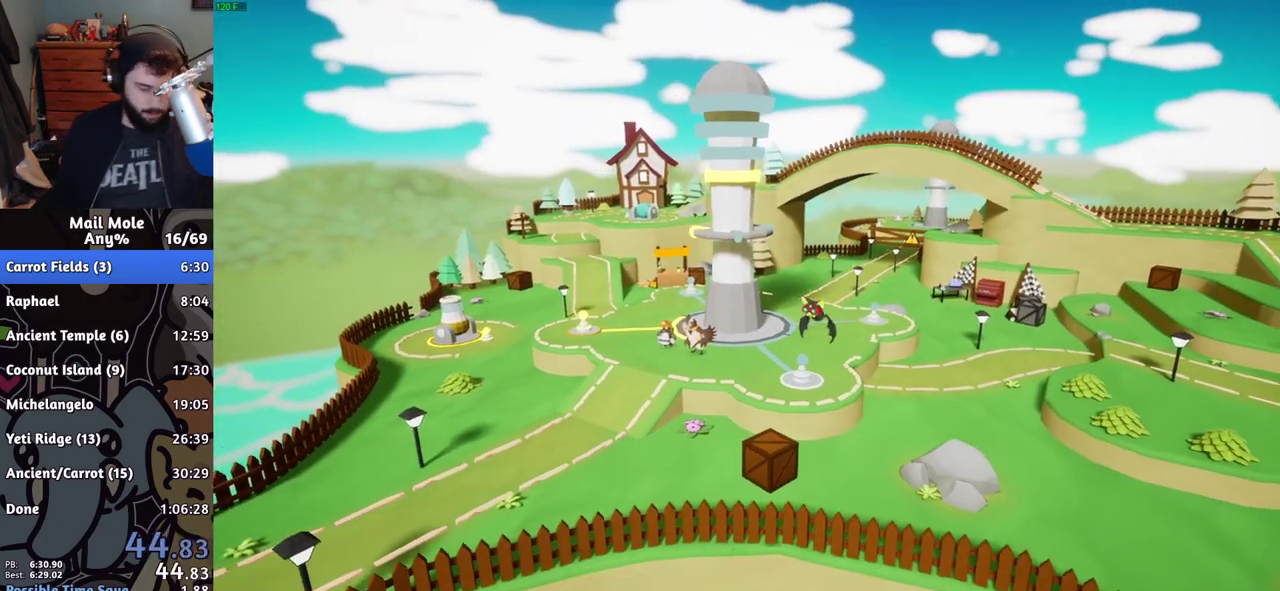
{"buttons": ["CROSS"], "left_stick": "center", "right_stick": "center", "events": [[83, "CROSS", "up"], [250, "CROSS", "down"], [333, "CROSS", "up"], [417, "CROSS", "down"]]}
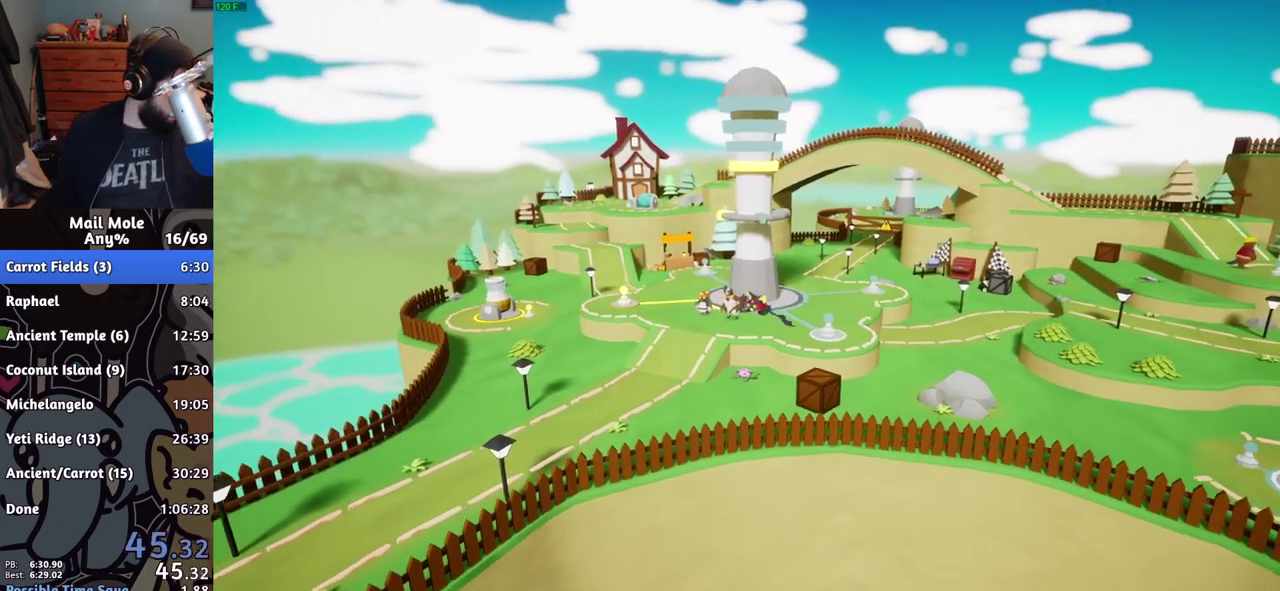
{"buttons": ["CROSS"], "left_stick": "center", "right_stick": "center", "events": [[17, "CROSS", "up"], [100, "CROSS", "down"], [184, "CROSS", "up"], [267, "CROSS", "down"], [367, "CROSS", "up"], [467, "CROSS", "down"]]}
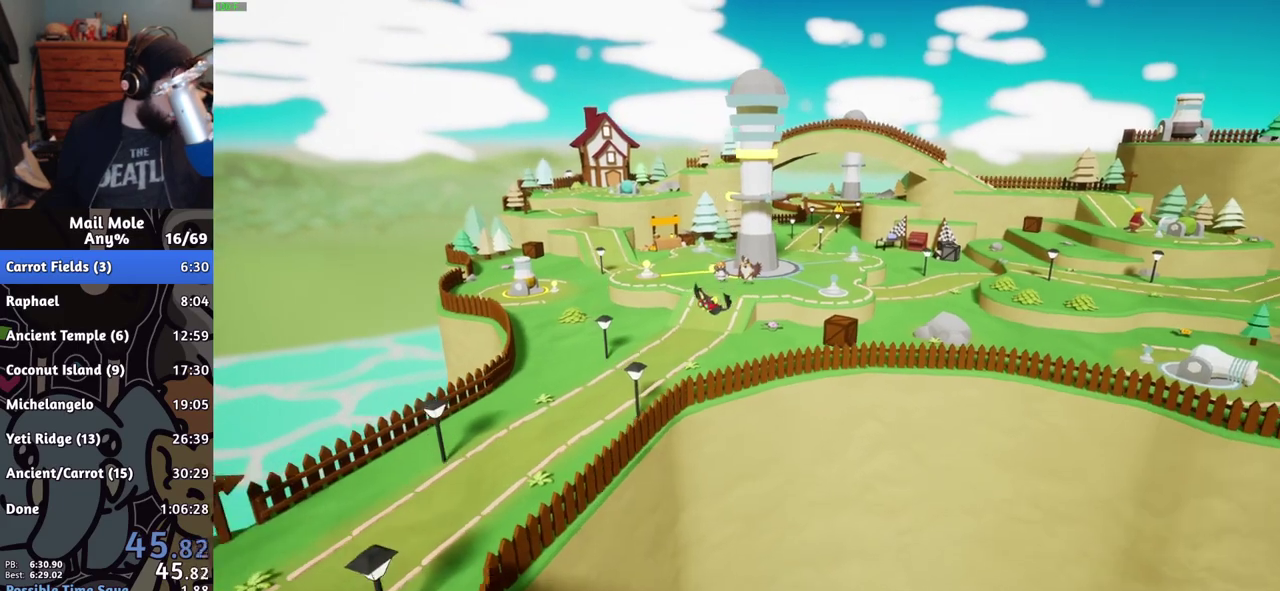
{"buttons": ["CROSS"], "left_stick": "center", "right_stick": "center", "events": [[50, "CROSS", "up"], [116, "CROSS", "down"], [233, "CROSS", "up"], [317, "CROSS", "down"], [417, "CROSS", "up"], [500, "CROSS", "down"]]}
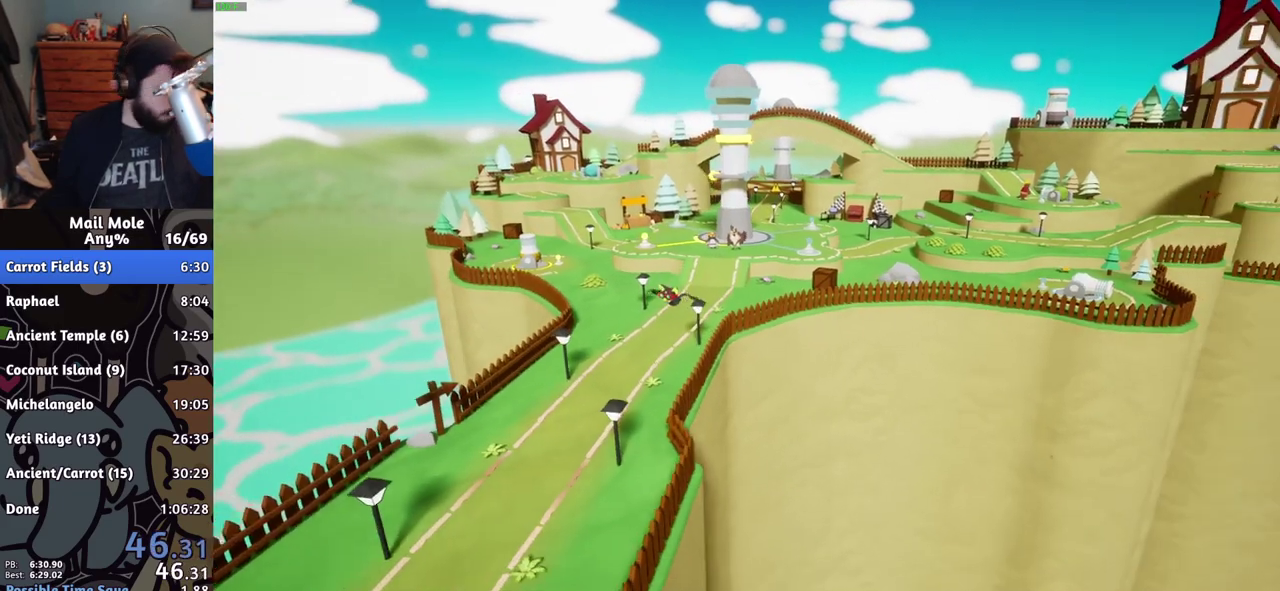
{"buttons": [], "left_stick": "center", "right_stick": "center", "events": [[100, "CROSS", "up"], [184, "CROSS", "down"], [267, "CROSS", "up"], [350, "CROSS", "down"], [451, "CROSS", "up"]]}
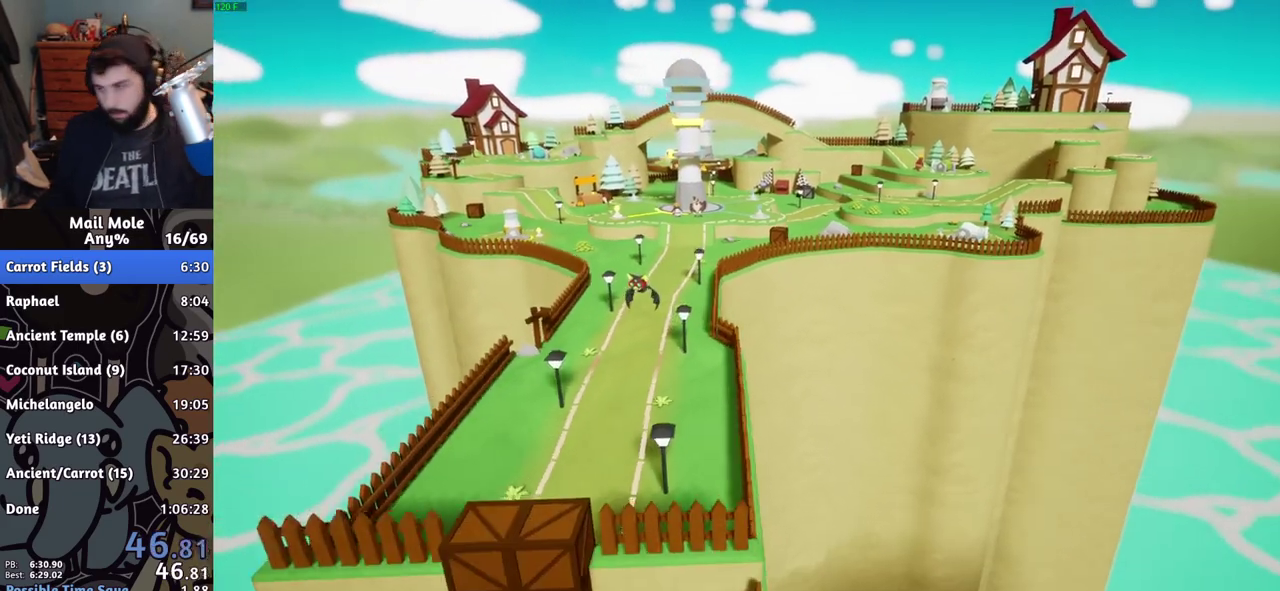
{"buttons": [], "left_stick": "center", "right_stick": "center", "events": [[33, "CROSS", "down"], [116, "CROSS", "up"], [200, "CROSS", "down"], [283, "CROSS", "up"], [383, "CROSS", "down"], [467, "CROSS", "up"]]}
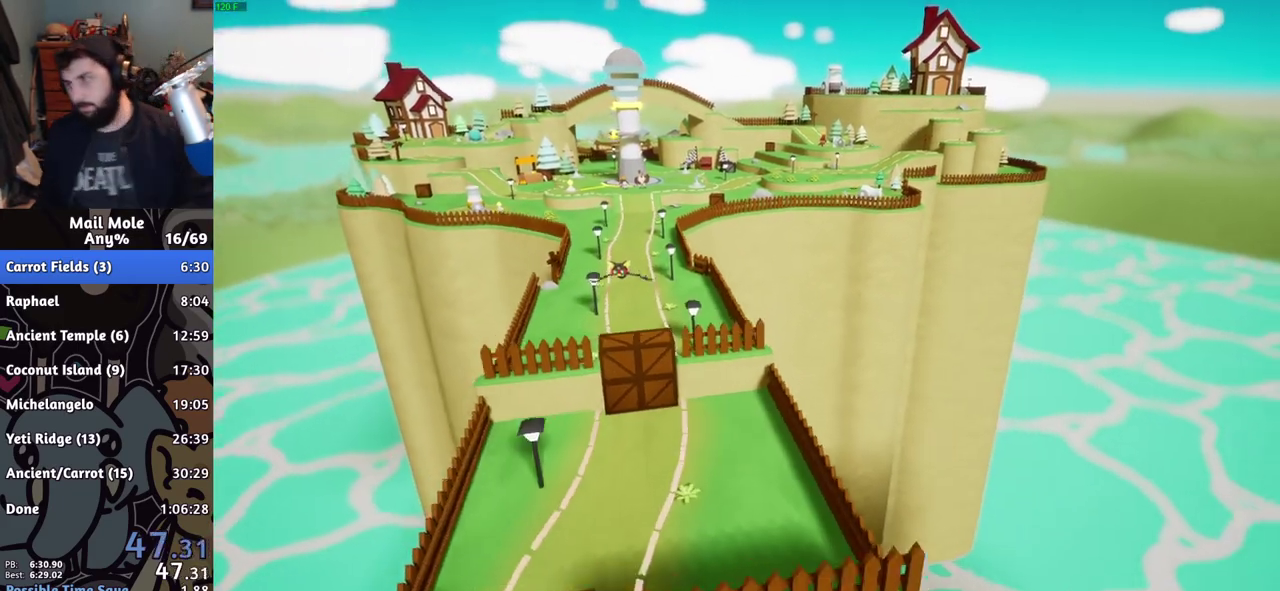
{"buttons": [], "left_stick": "center", "right_stick": "center", "events": [[34, "CROSS", "down"], [150, "CROSS", "up"], [334, "left_stick", "up-right"], [401, "left_stick", "center"]]}
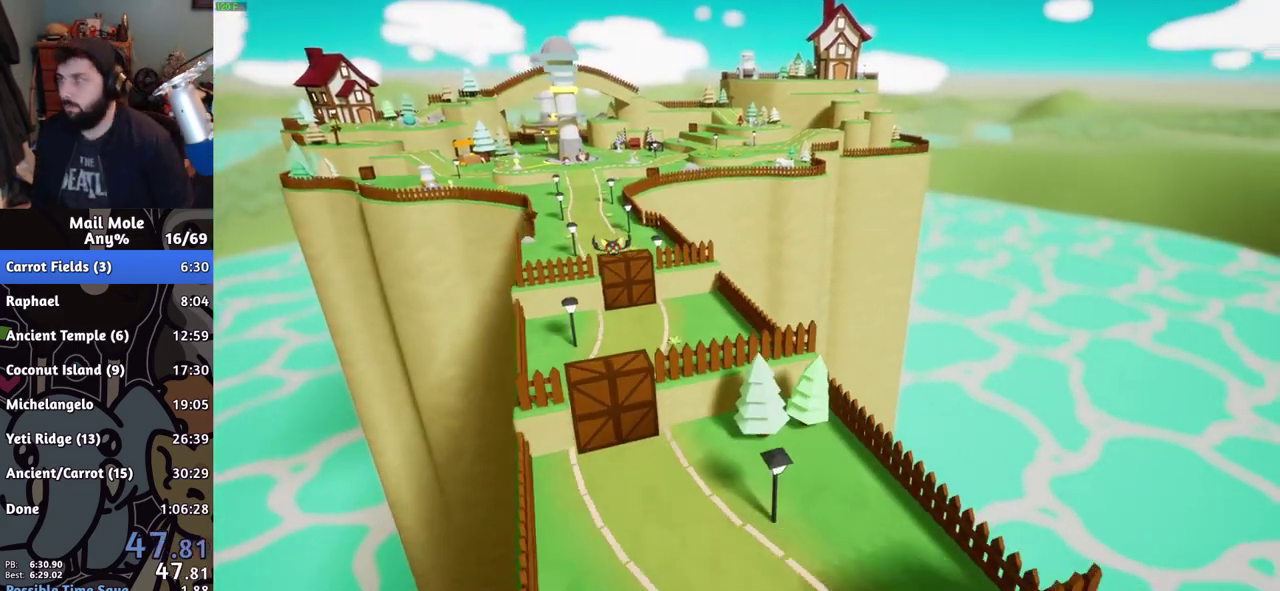
{"buttons": [], "left_stick": "center", "right_stick": "center", "events": [[267, "CROSS", "down"], [317, "CROSS", "up"], [400, "CROSS", "down"], [450, "CROSS", "up"]]}
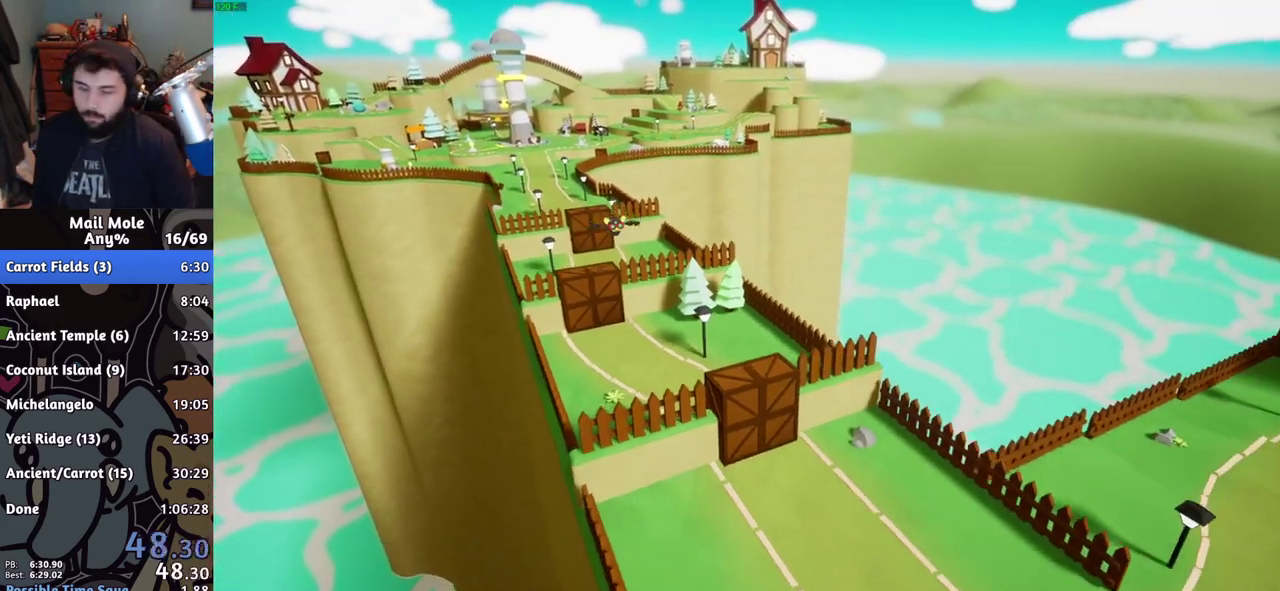
{"buttons": [], "left_stick": "center", "right_stick": "center", "events": [[17, "CROSS", "down"], [100, "CROSS", "up"], [167, "CROSS", "down"], [234, "CROSS", "up"], [284, "CROSS", "down"], [367, "CROSS", "up"], [434, "CROSS", "down"], [484, "CROSS", "up"]]}
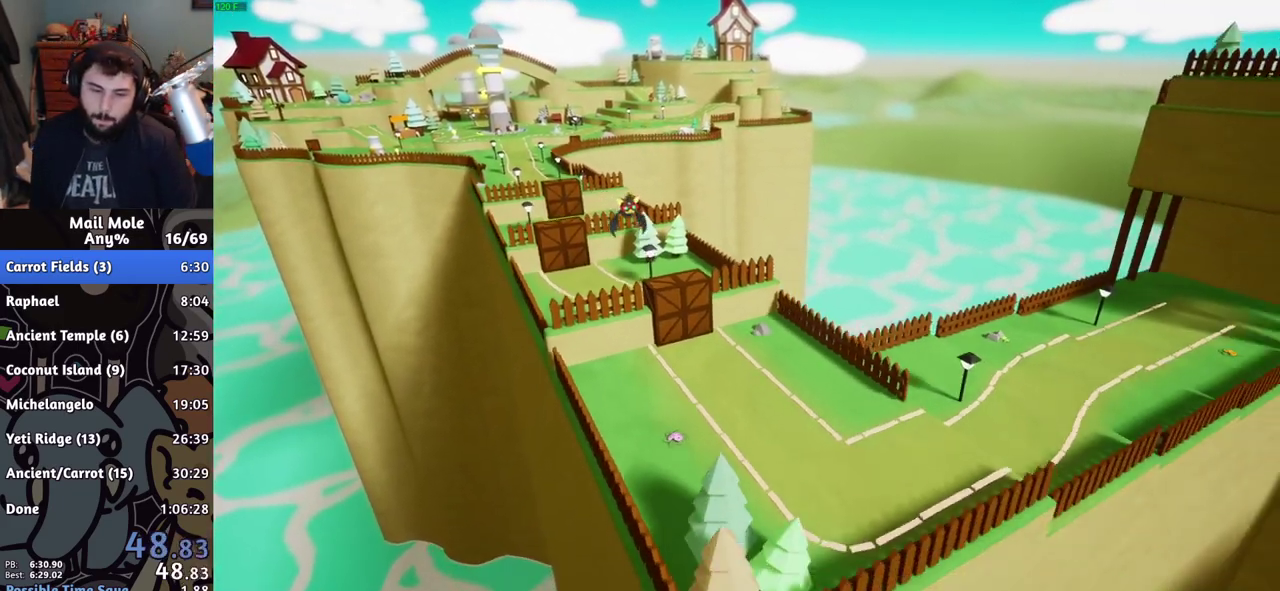
{"buttons": [], "left_stick": "center", "right_stick": "center", "events": [[83, "CROSS", "down"], [150, "CROSS", "up"], [233, "CROSS", "down"], [283, "CROSS", "up"], [367, "CROSS", "down"], [433, "CROSS", "up"]]}